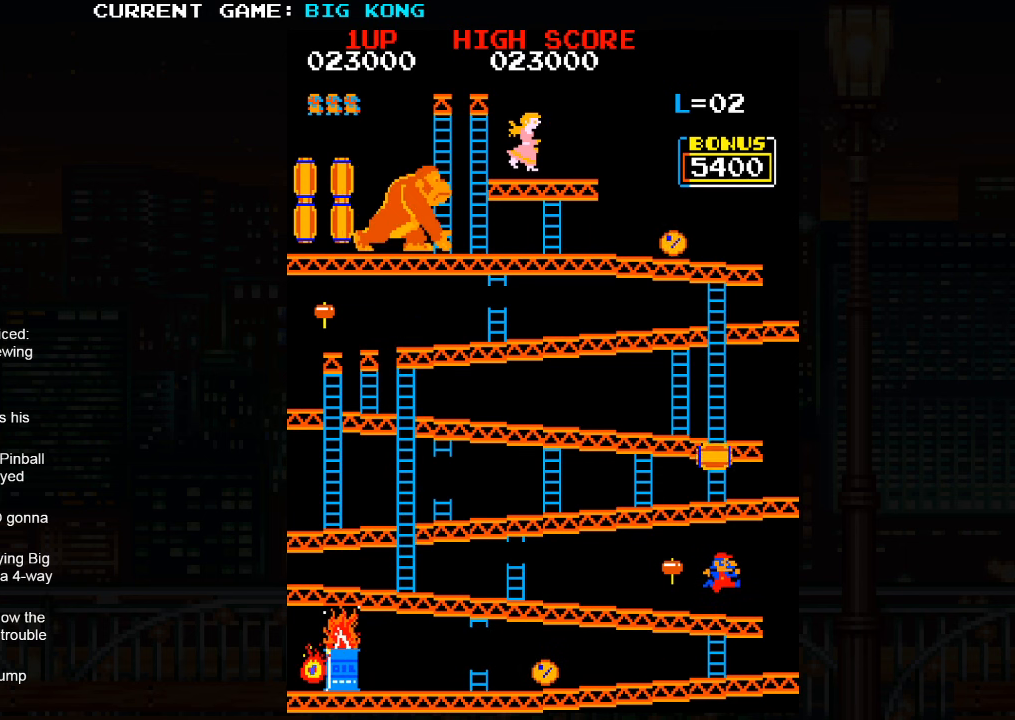
Gameplay with a controller (arcade stick); each line is a JSON object with the inputs held at the frame after it (dt_ms = milliseconds from this image to that frame). "events" lists button and stick changes between this image and that frame as [ms after this image, input, new state], when the widget could be followed in between. Not read: L3 R3.
{"dt_ms": 500, "buttons": [], "left_stick": "center", "events": []}
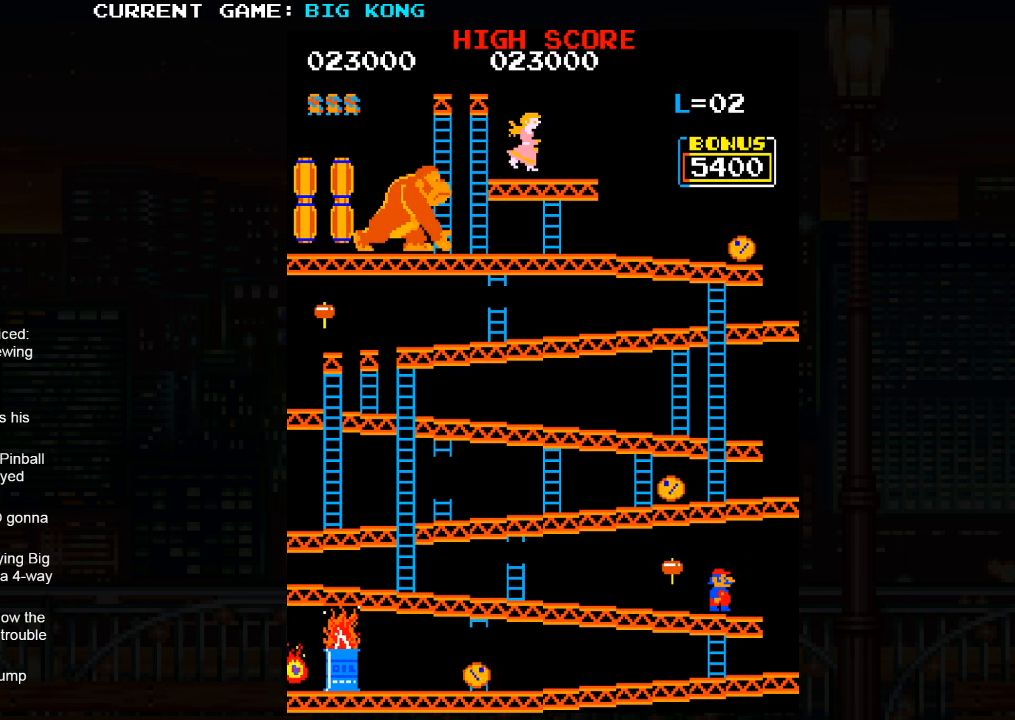
{"dt_ms": 500, "buttons": ["SQUARE"], "left_stick": "right", "events": [[484, "SQUARE", "down"], [484, "left_stick", "right"]]}
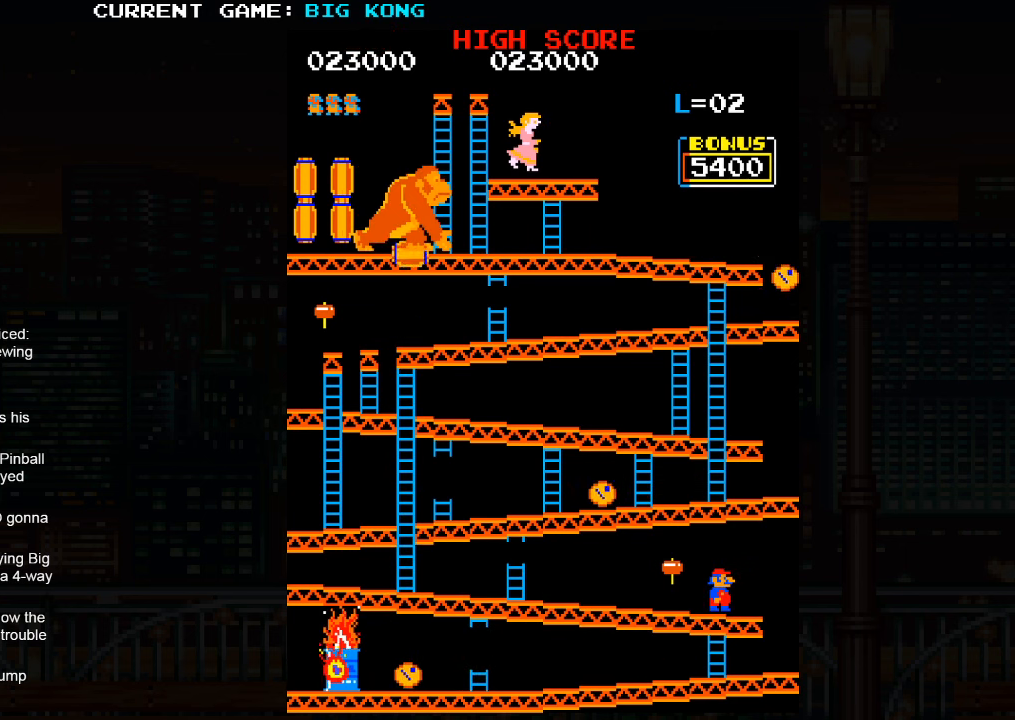
{"dt_ms": 500, "buttons": [], "left_stick": "center", "events": [[34, "SQUARE", "up"], [67, "left_stick", "center"]]}
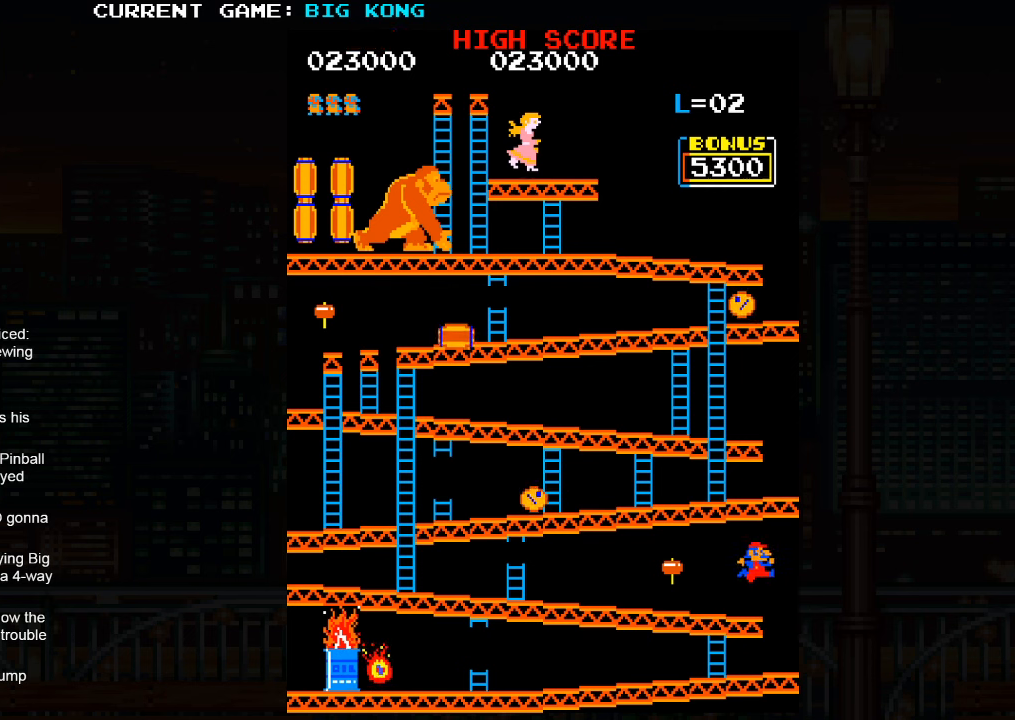
{"dt_ms": 500, "buttons": [], "left_stick": "center", "events": []}
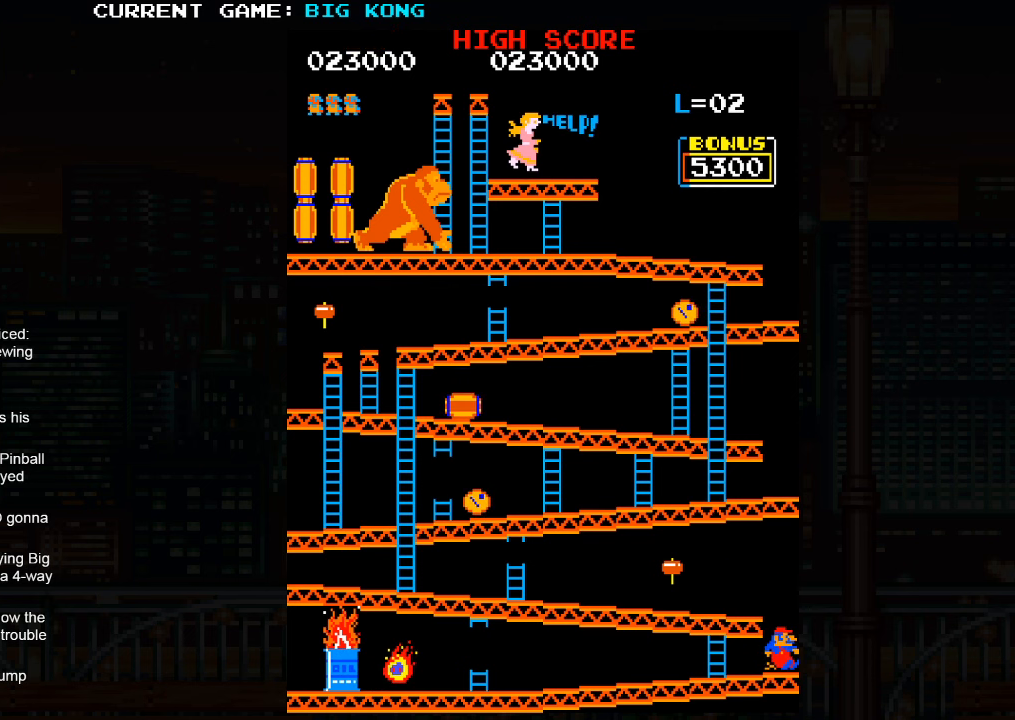
{"dt_ms": 500, "buttons": [], "left_stick": "center", "events": []}
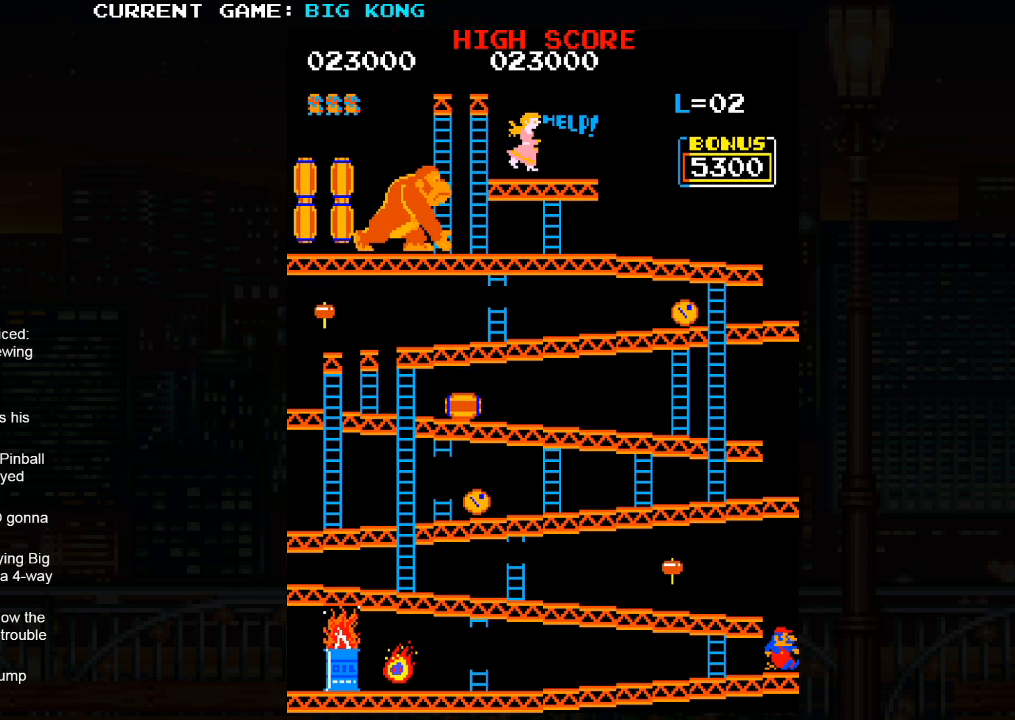
{"dt_ms": 500, "buttons": [], "left_stick": "center", "events": []}
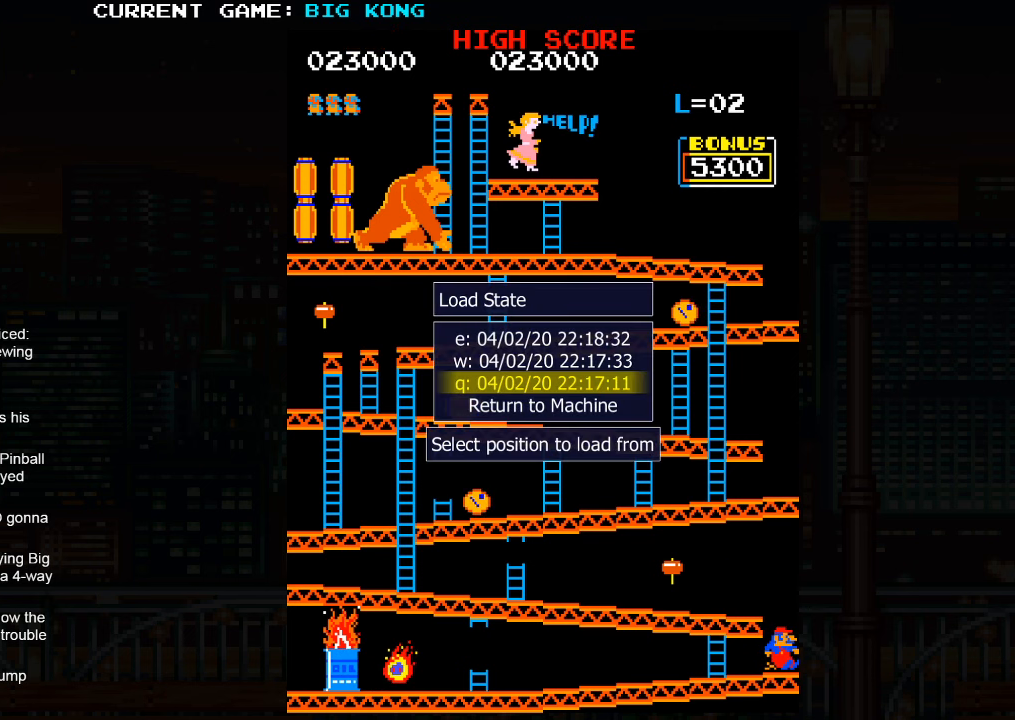
{"dt_ms": 500, "buttons": [], "left_stick": "center", "events": []}
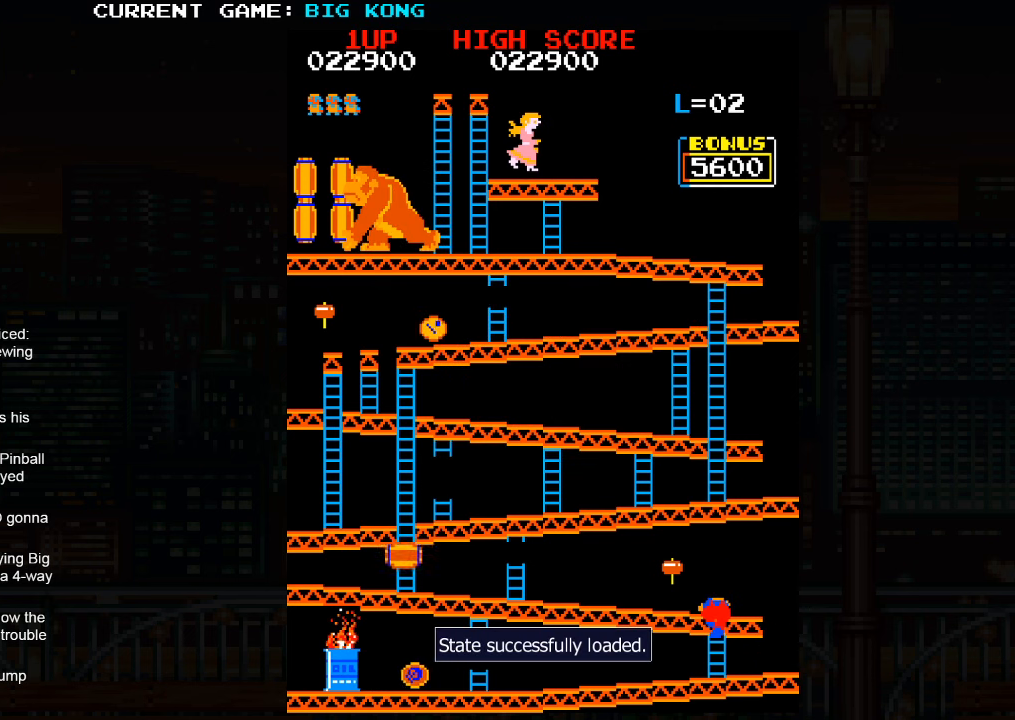
{"dt_ms": 1000, "buttons": [], "left_stick": "up"}
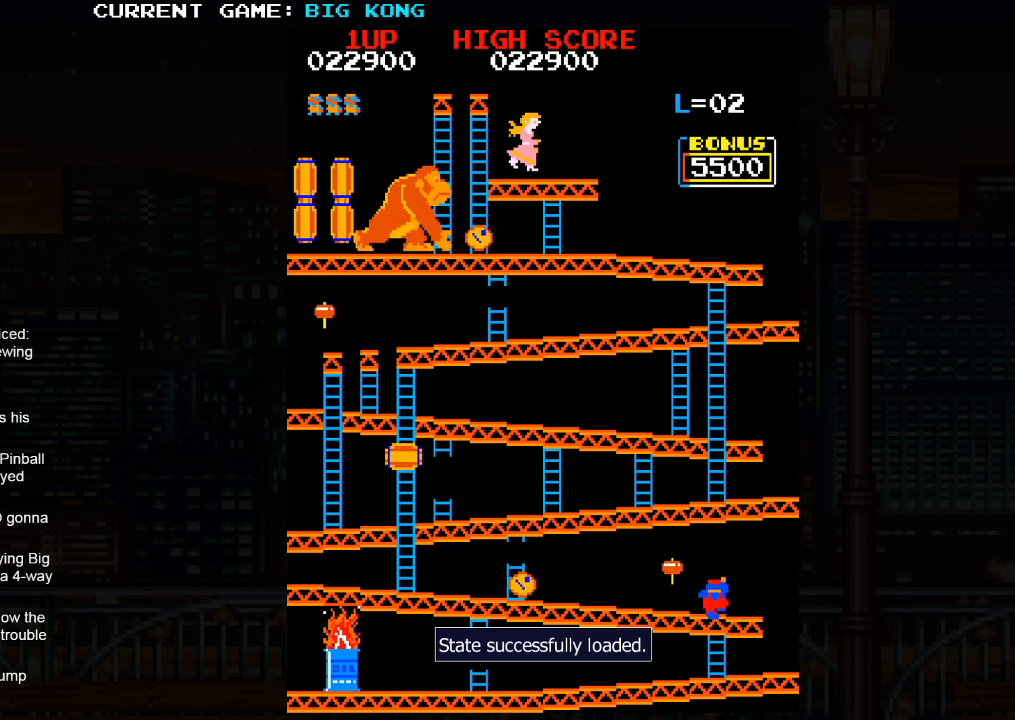
{"dt_ms": 500, "buttons": [], "left_stick": "center", "events": [[416, "left_stick", "center"]]}
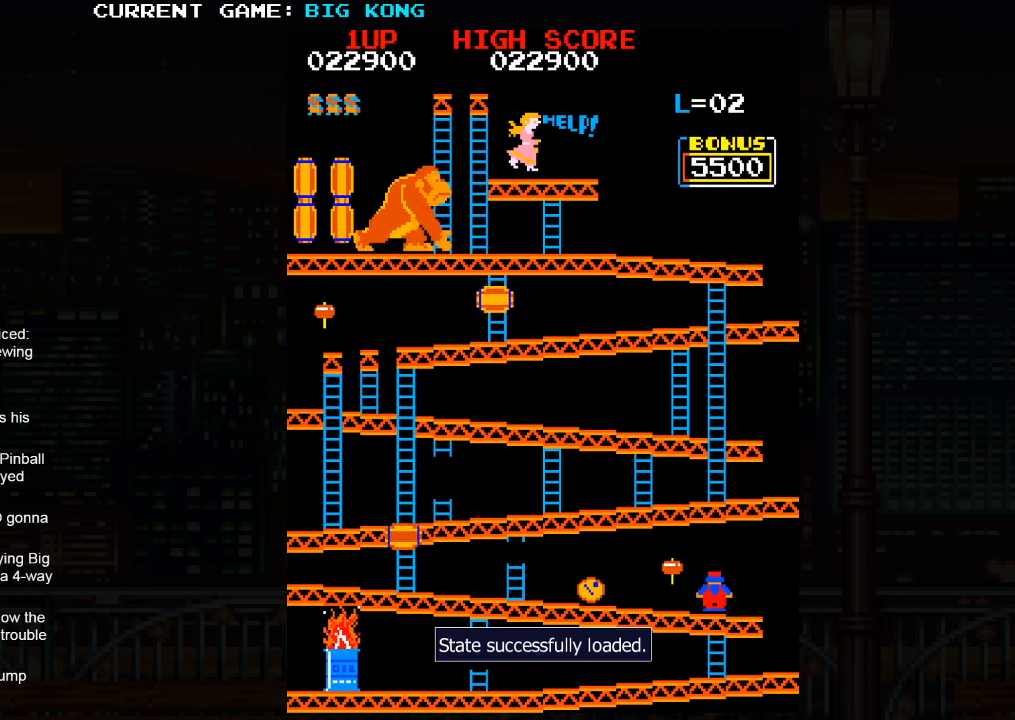
{"dt_ms": 500, "buttons": [], "left_stick": "center", "events": []}
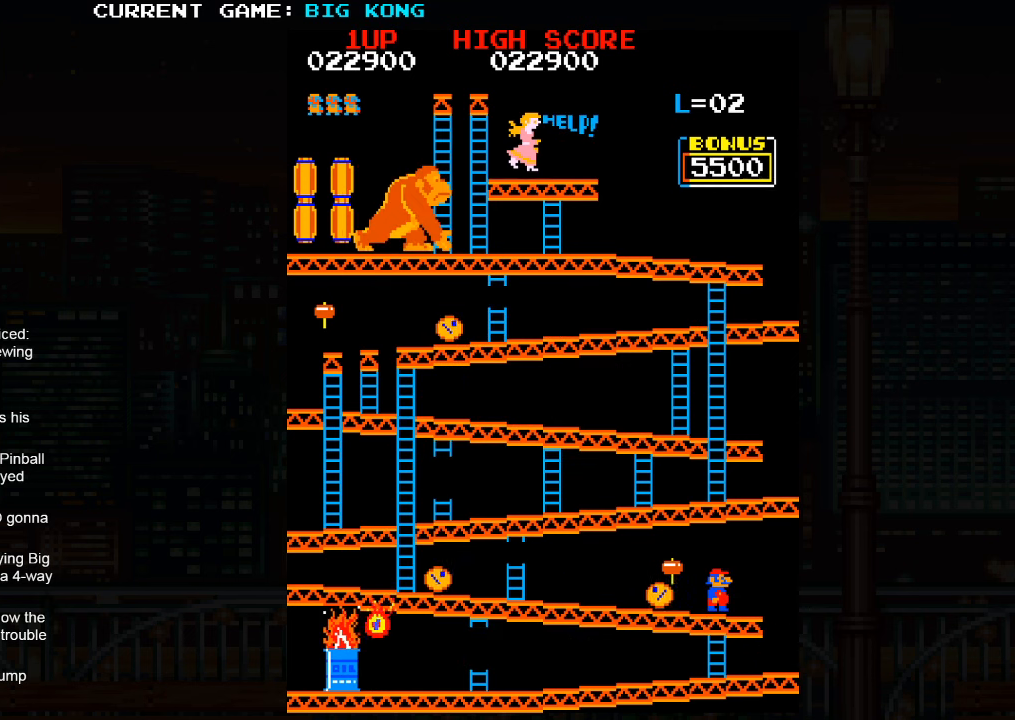
{"dt_ms": 500, "buttons": [], "left_stick": "center", "events": [[116, "SQUARE", "down"], [200, "SQUARE", "up"]]}
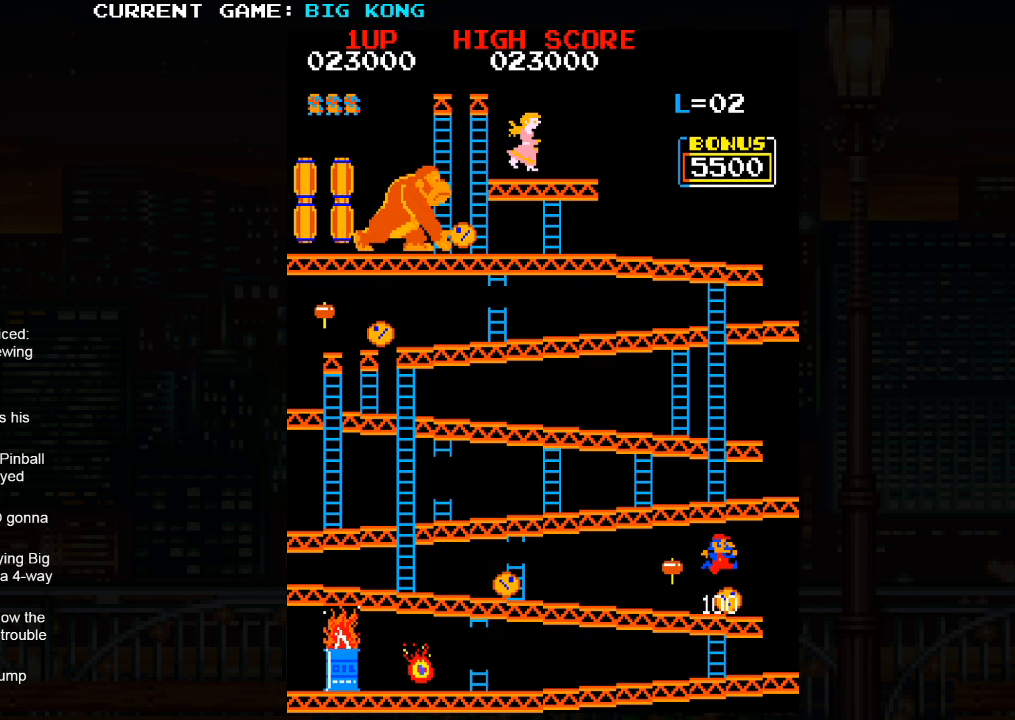
{"dt_ms": 500, "buttons": [], "left_stick": "center", "events": [[16, "left_stick", "right"], [250, "left_stick", "center"]]}
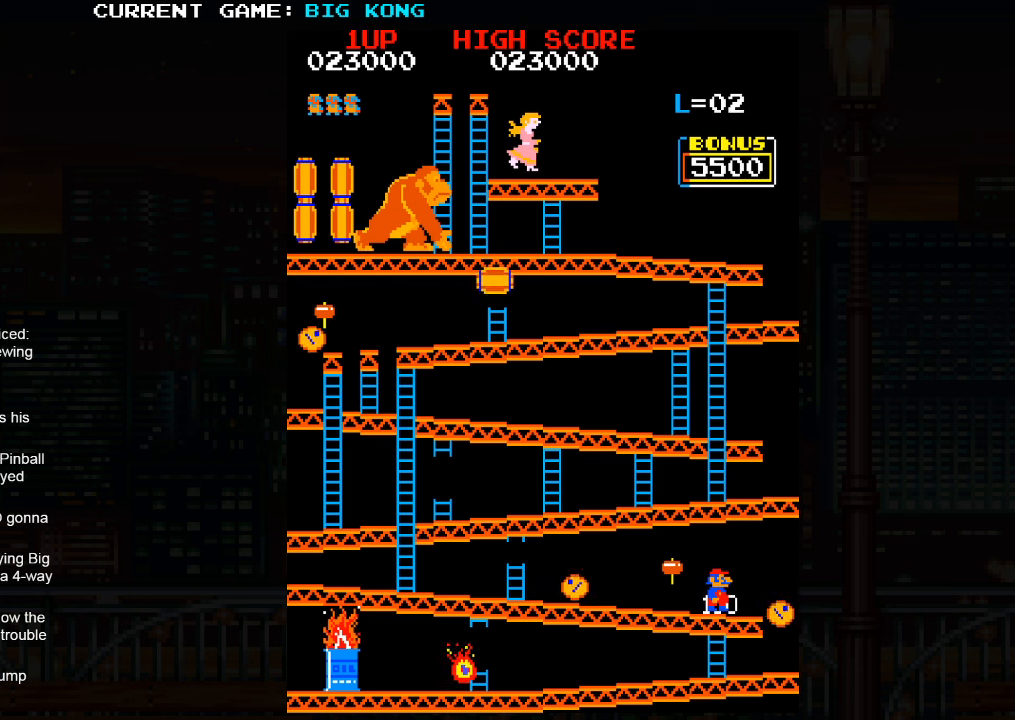
{"dt_ms": 500, "buttons": [], "left_stick": "center", "events": []}
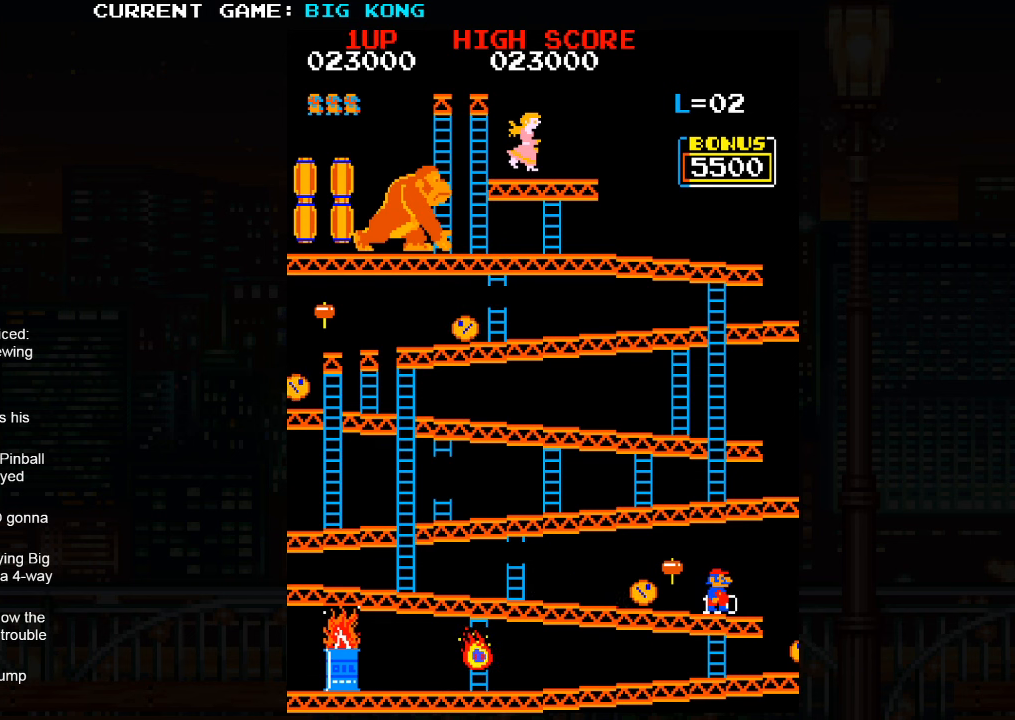
{"dt_ms": 1000, "buttons": [], "left_stick": "center"}
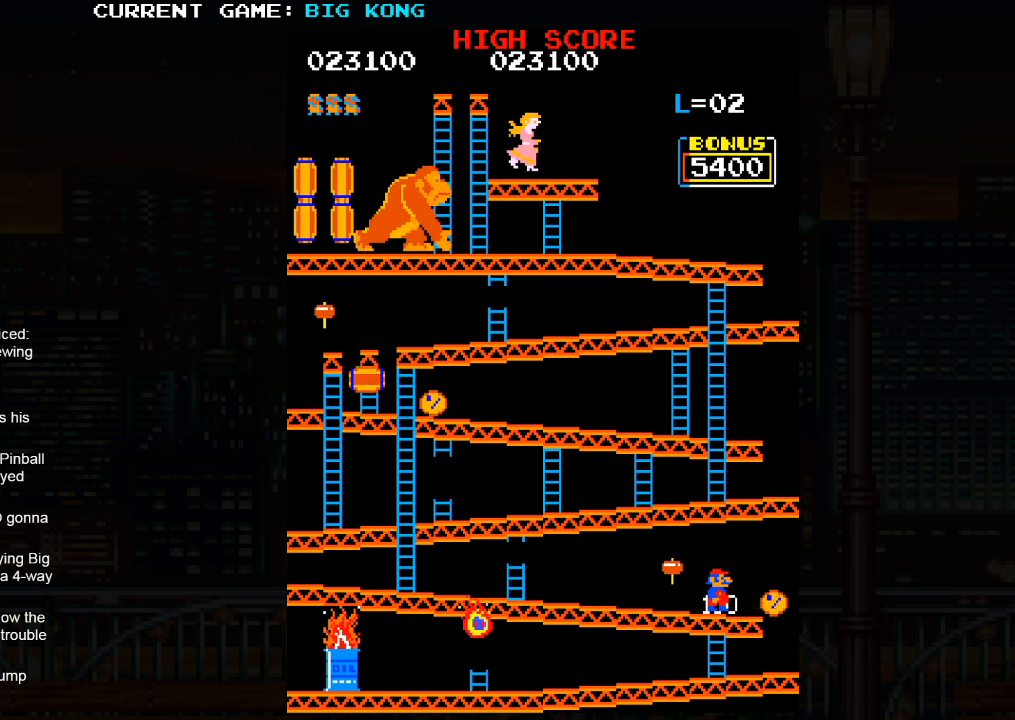
{"dt_ms": 500, "buttons": ["SQUARE"], "left_stick": "center", "events": [[483, "SQUARE", "down"]]}
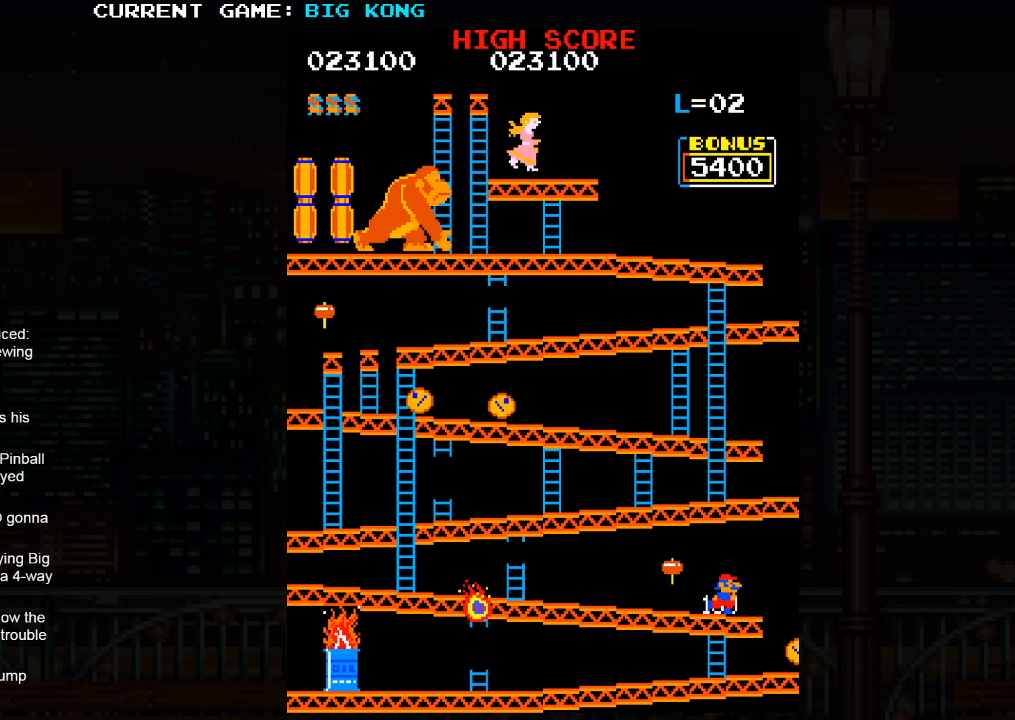
{"dt_ms": 500, "buttons": [], "left_stick": "center", "events": [[83, "SQUARE", "up"]]}
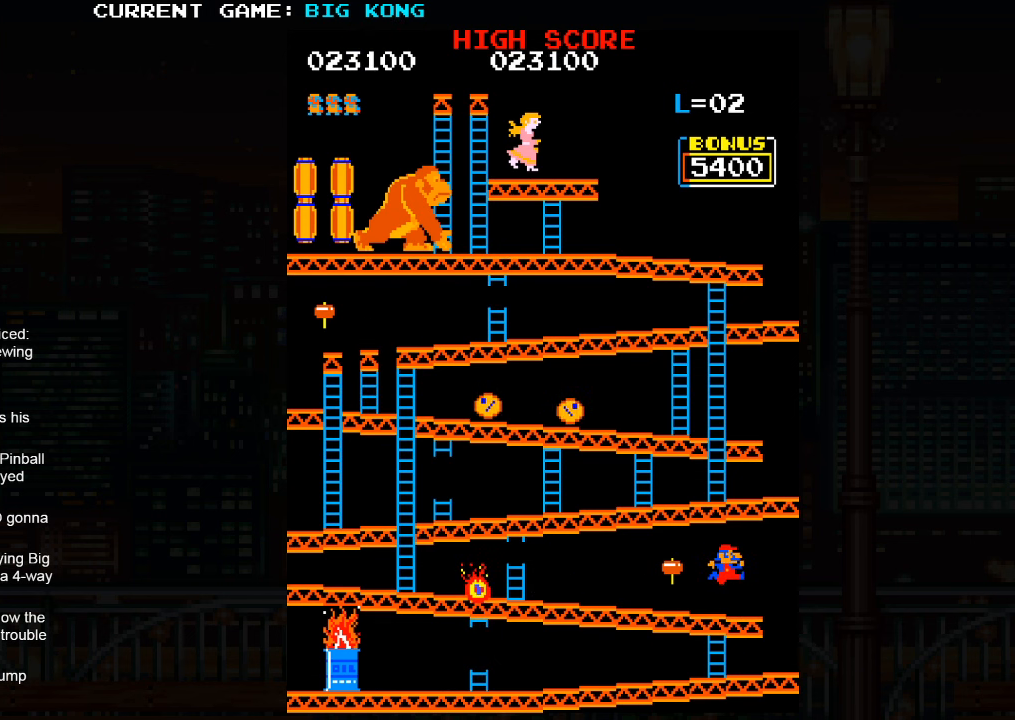
{"dt_ms": 500, "buttons": [], "left_stick": "center", "events": []}
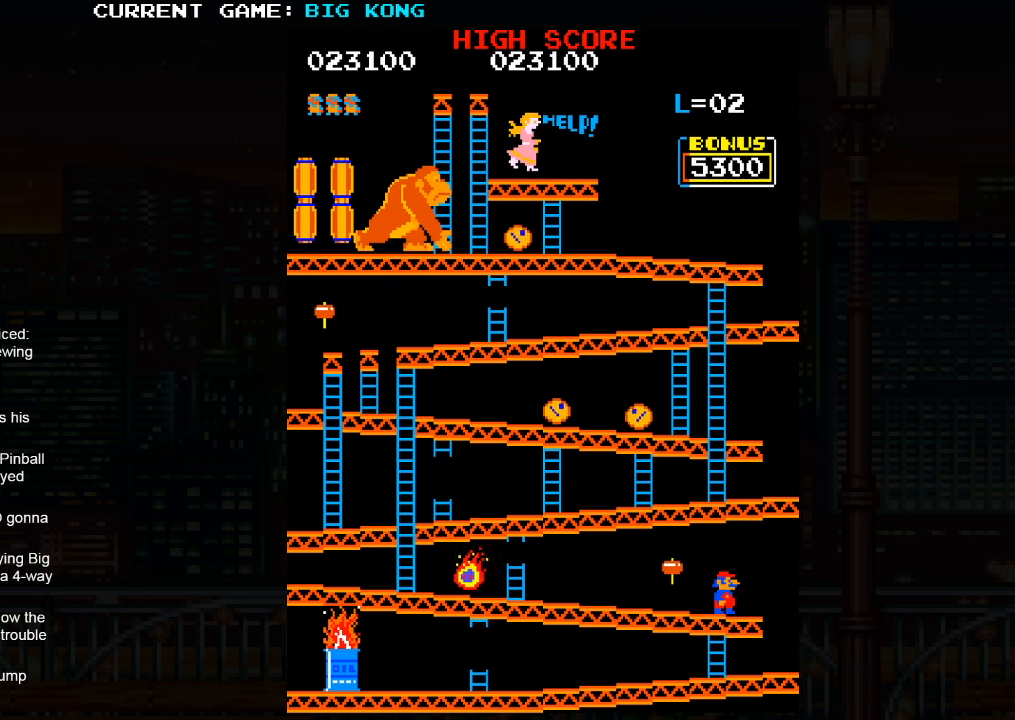
{"dt_ms": 500, "buttons": [], "left_stick": "left", "events": [[250, "left_stick", "left"]]}
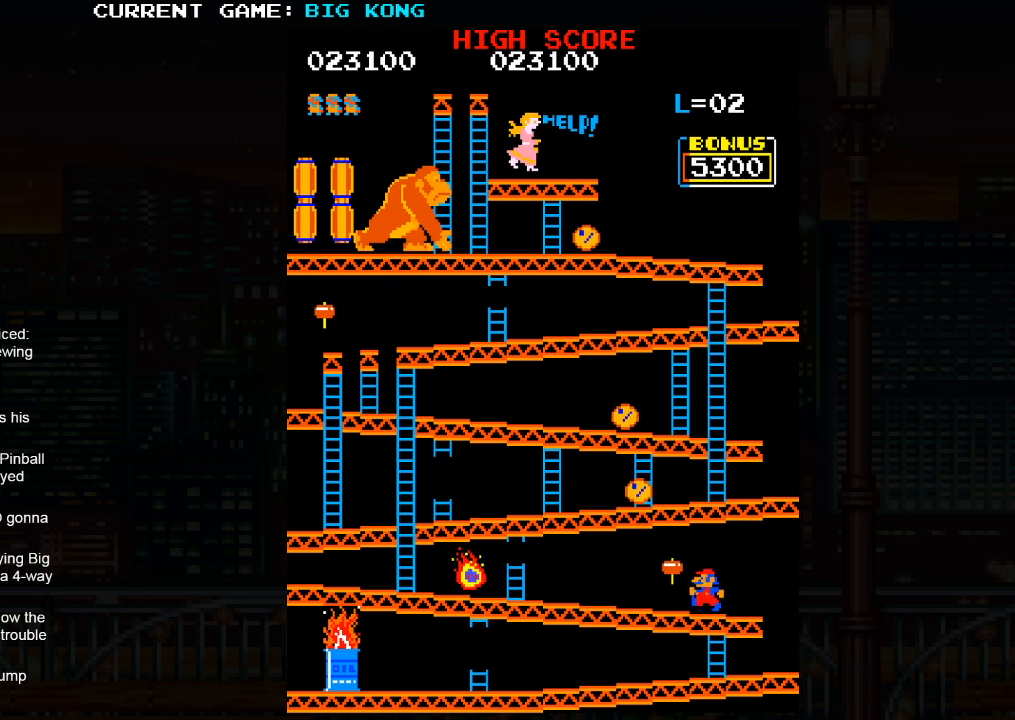
{"dt_ms": 500, "buttons": [], "left_stick": "center", "events": [[267, "left_stick", "center"], [300, "SQUARE", "down"], [367, "SQUARE", "up"]]}
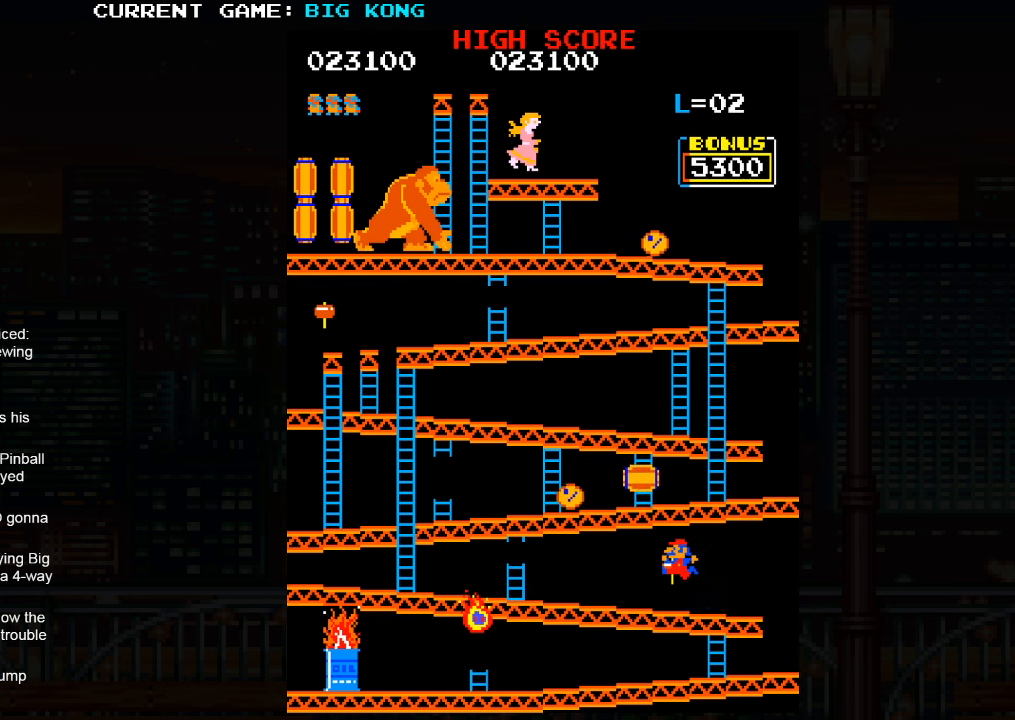
{"dt_ms": 500, "buttons": [], "left_stick": "center", "events": []}
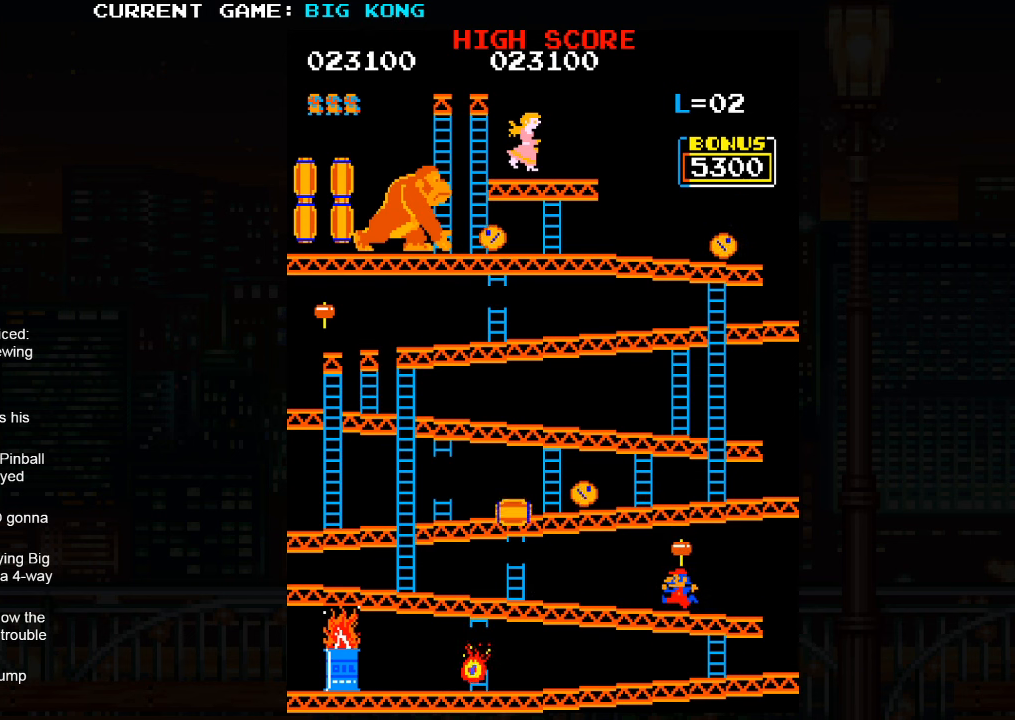
{"dt_ms": 500, "buttons": [], "left_stick": "left", "events": [[384, "left_stick", "left"]]}
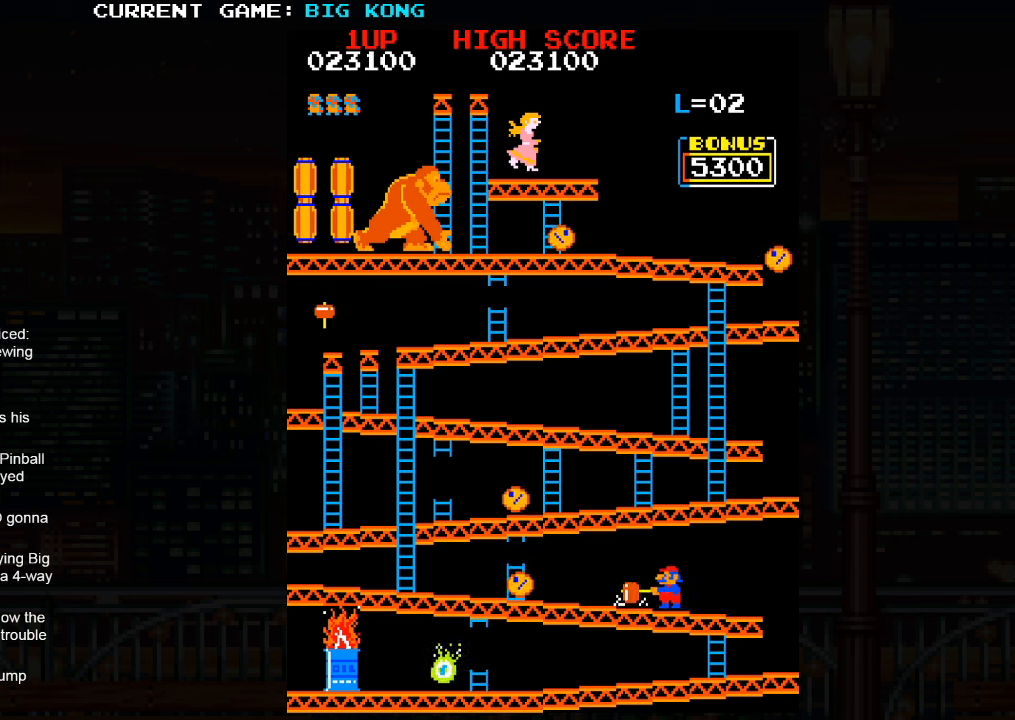
{"dt_ms": 500, "buttons": [], "left_stick": "left", "events": []}
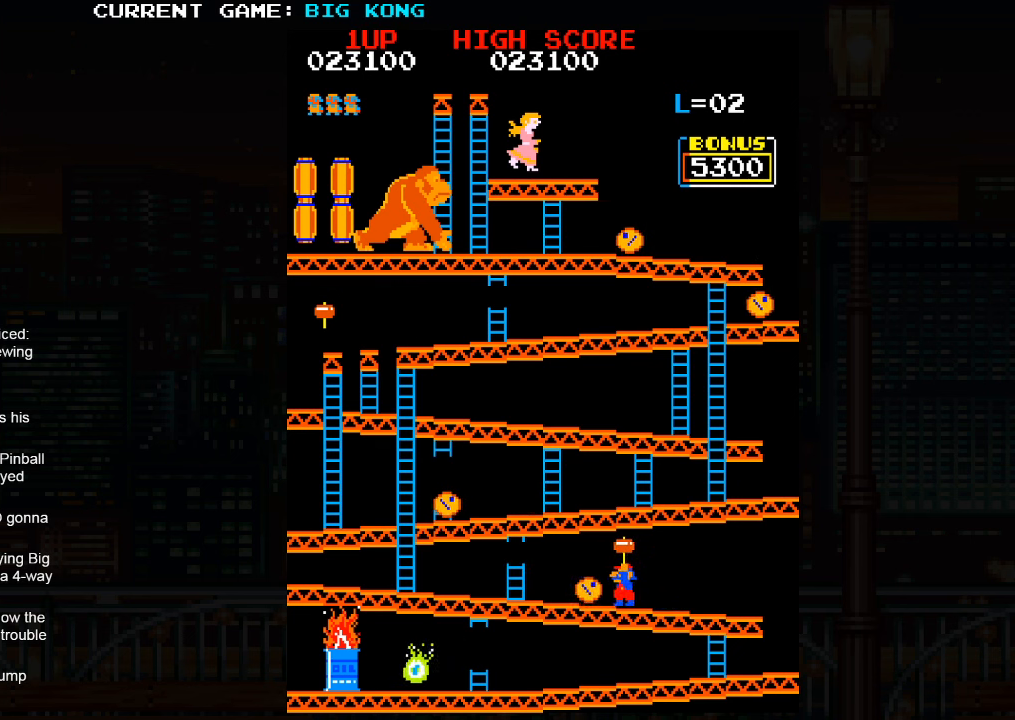
{"dt_ms": 500, "buttons": [], "left_stick": "center", "events": [[67, "left_stick", "center"]]}
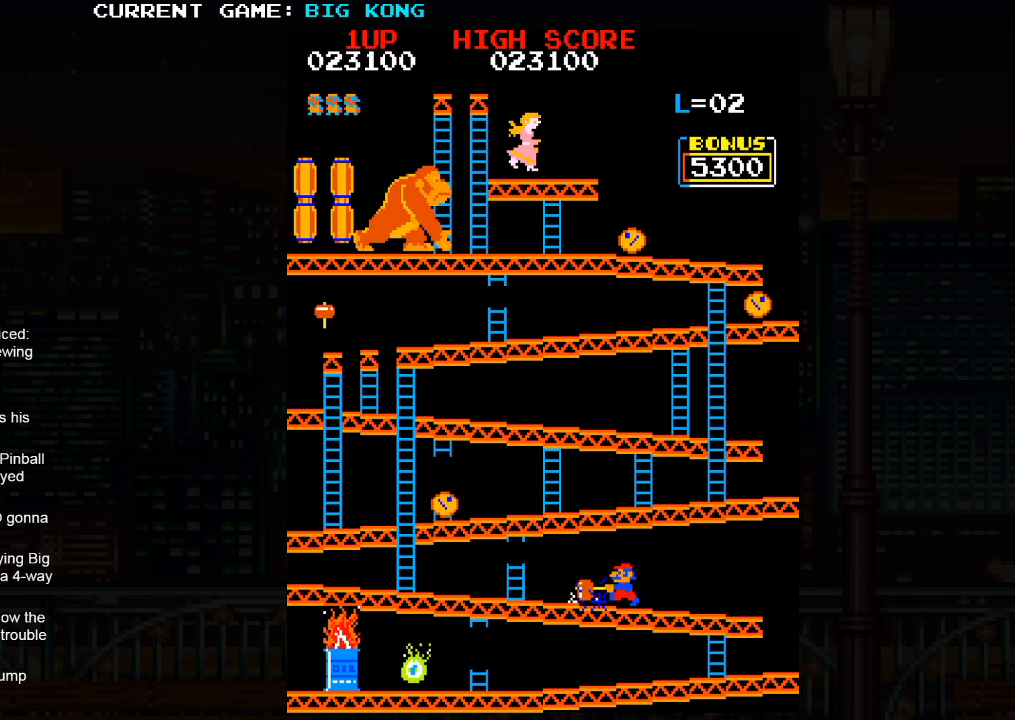
{"dt_ms": 500, "buttons": [], "left_stick": "center", "events": []}
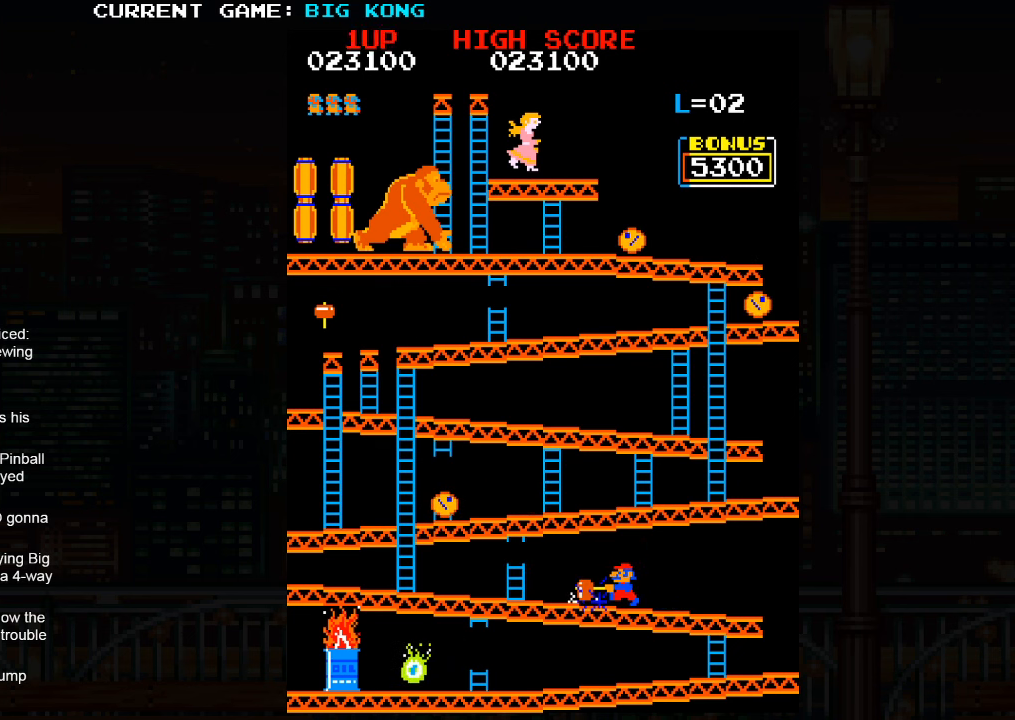
{"dt_ms": 500, "buttons": [], "left_stick": "center", "events": []}
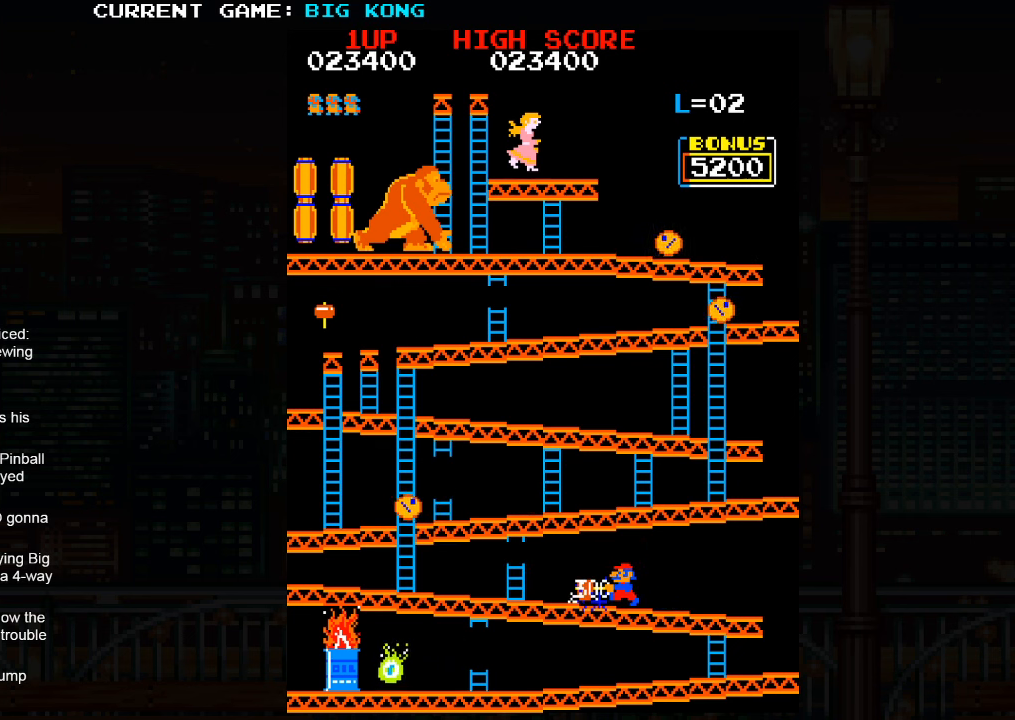
{"dt_ms": 500, "buttons": [], "left_stick": "center", "events": []}
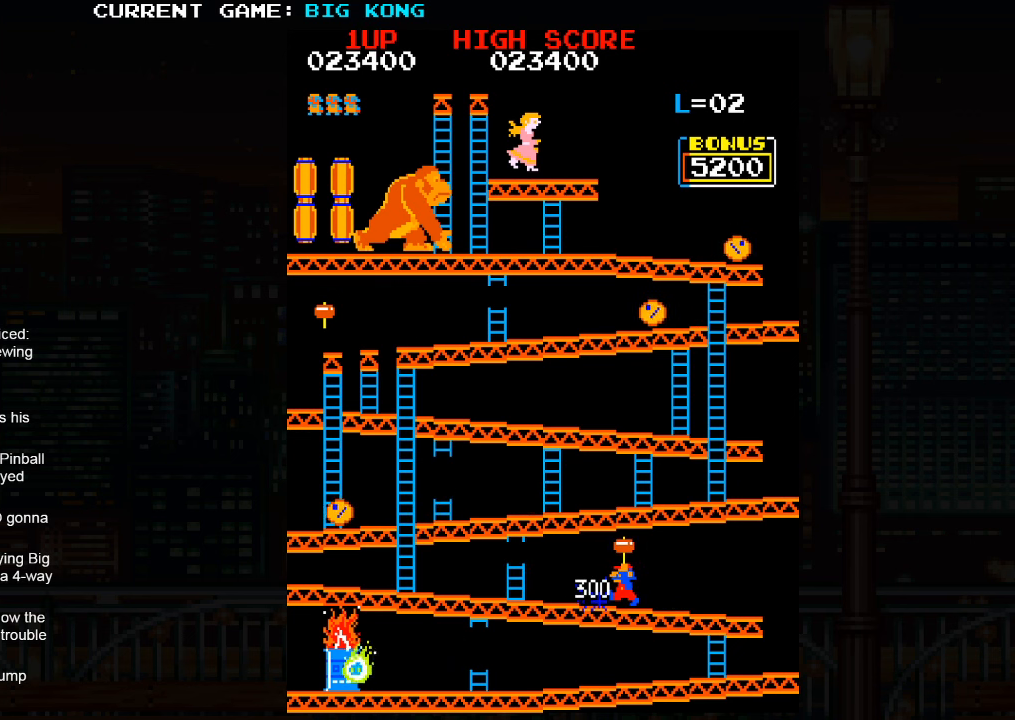
{"dt_ms": 500, "buttons": [], "left_stick": "center", "events": []}
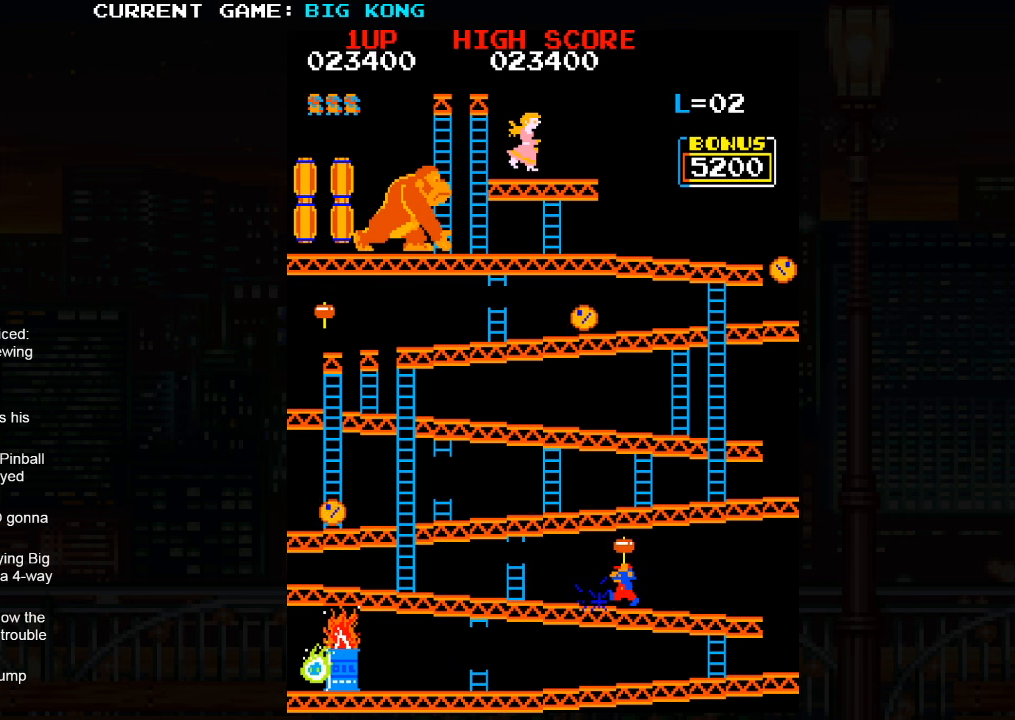
{"dt_ms": 500, "buttons": [], "left_stick": "center", "events": []}
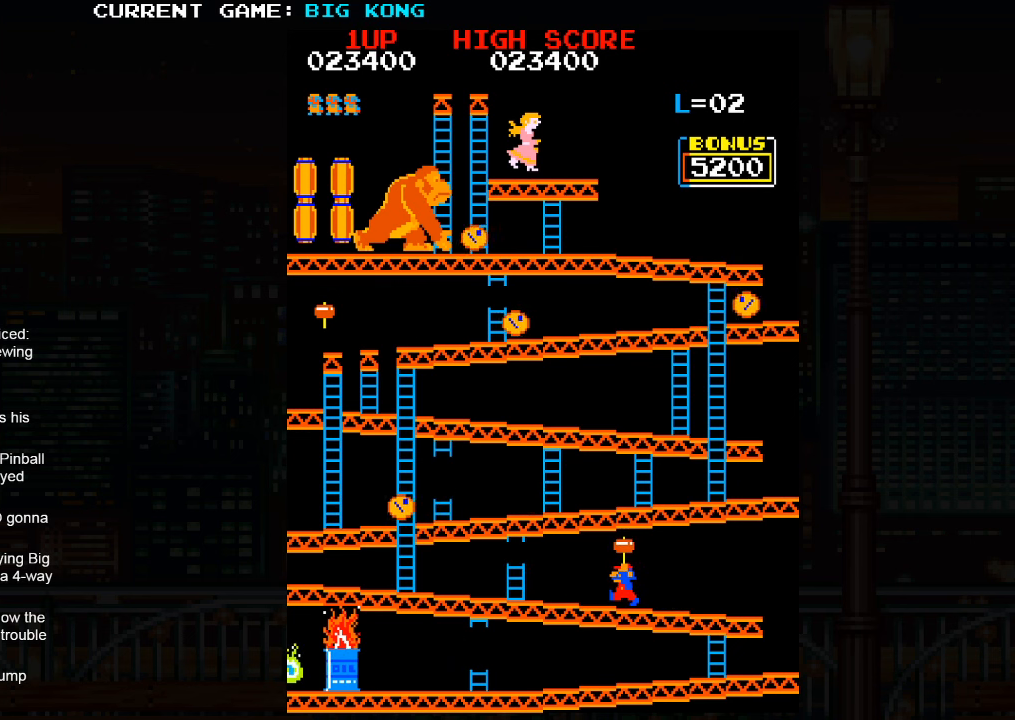
{"dt_ms": 1000, "buttons": [], "left_stick": "left"}